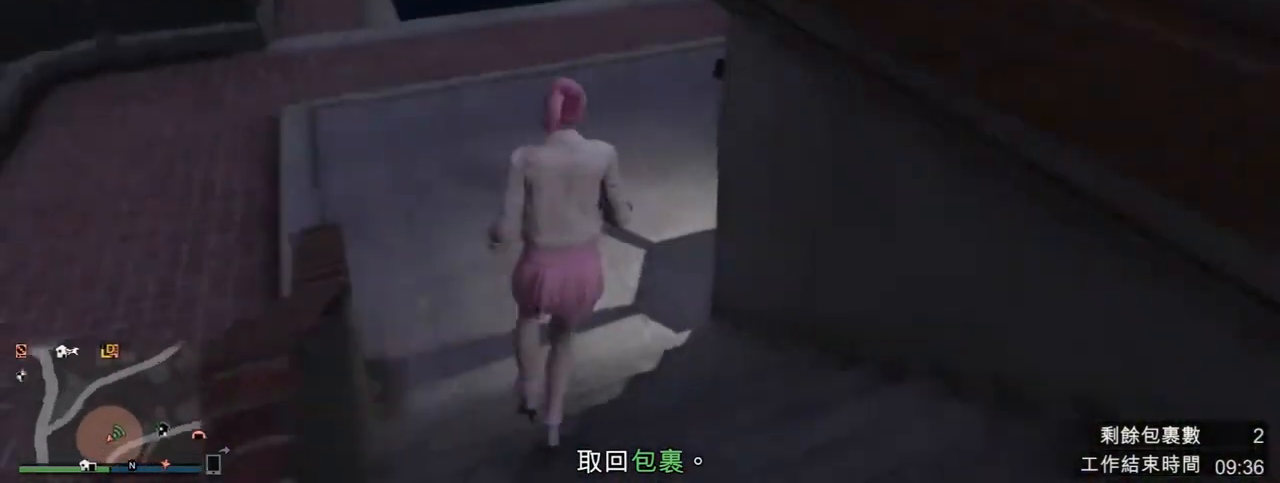
Gameplay with keyboard and mouse; each line is a JSON object with the keys and mouse buttons held at the frame after it. "events" lists presses ("down") and releases ("up") of "a", "c", "caps_lock", "ctrl", "d", "down", "e", "f", "g", "left", "num1", "num2", "num3", "num4", "num5", "num6", "num7", "num8", "num9", "q", "r", "return", "right", "s", "shift", "space", "tab", "up", "v", "w", "x", "z", "mouse_left", "mouse_middle", "mouse_right", "mouse_wheel_up" and "mouse_wheel_down" between this image and that frame as [ms after this image, input, new state], when the widget could be followed in between. "mouse_left", "mouse_middle", "mouse_right", "mouse_wheel_up", "mouse_wheel_down" = the "left", "middle", "right", "wheel_up", "wheel_down" buttons of the "mouse" list. No other keys are recorded. Not read: mouse_move.
{"keys": ["a"], "mouse": [], "events": [[267, "a", "down"]]}
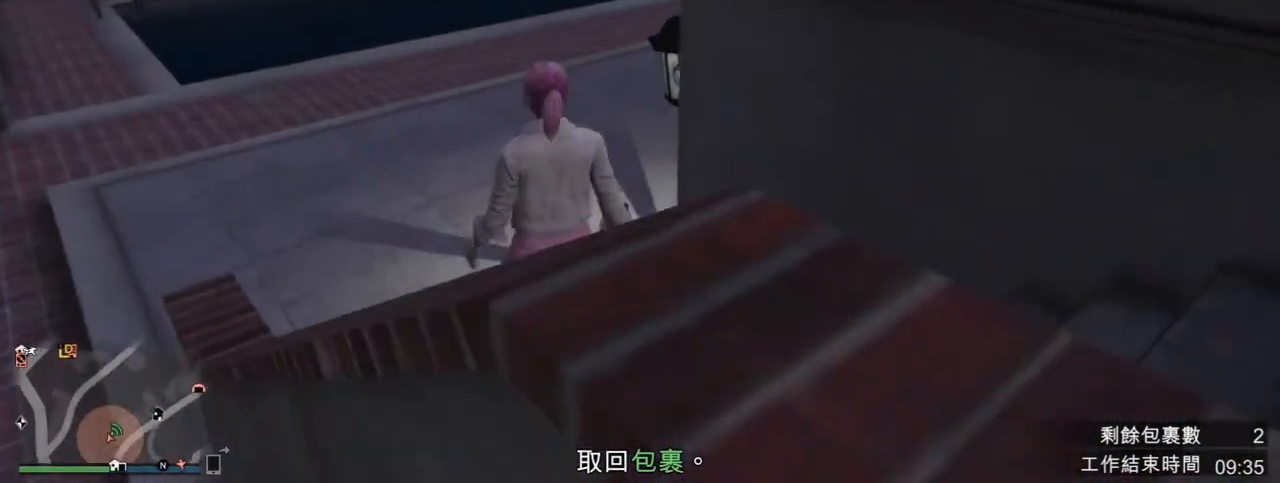
{"keys": ["w"], "mouse": [], "events": [[133, "w", "down"], [367, "a", "up"]]}
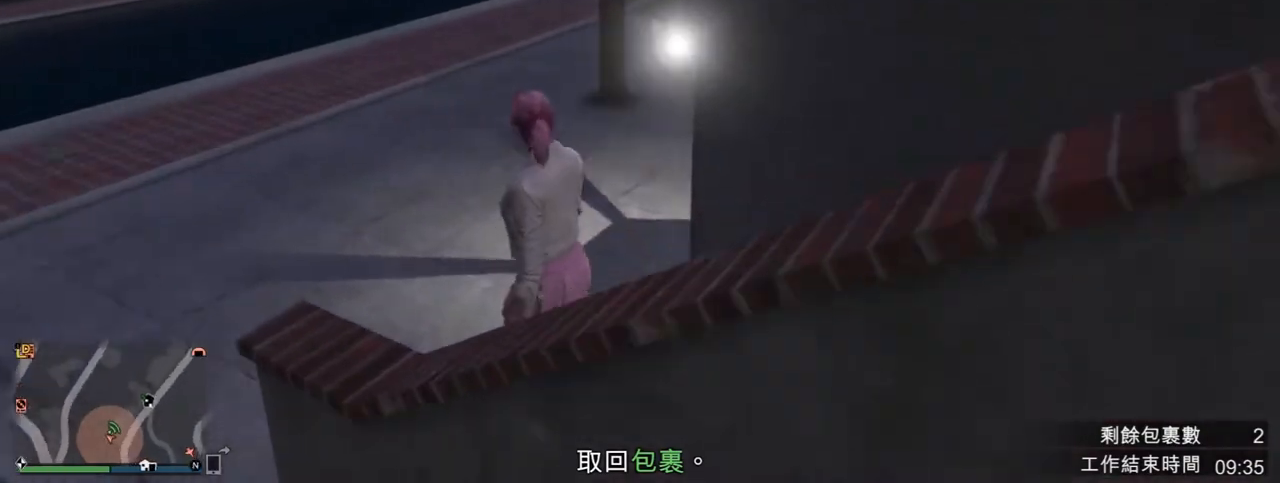
{"keys": ["w"], "mouse": [], "events": []}
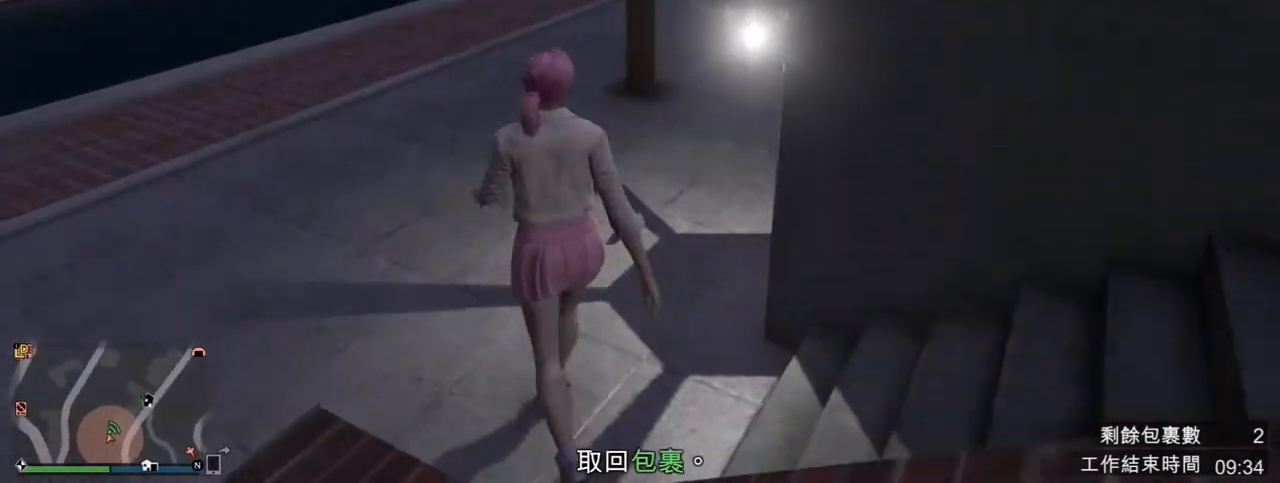
{"keys": ["shift", "w"], "mouse": [], "events": [[267, "shift", "down"]]}
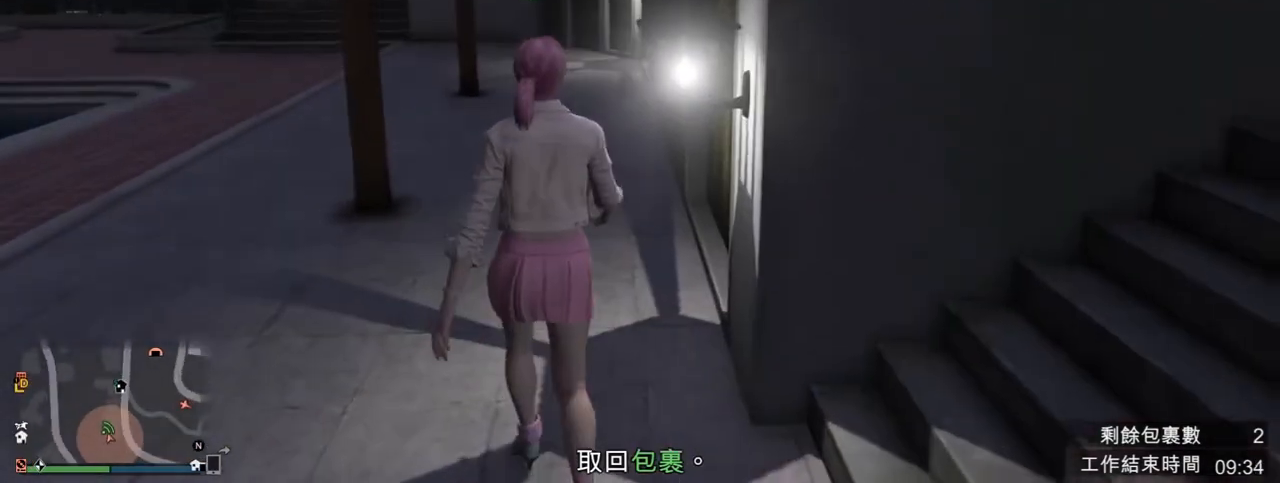
{"keys": ["shift", "w"], "mouse": [], "events": []}
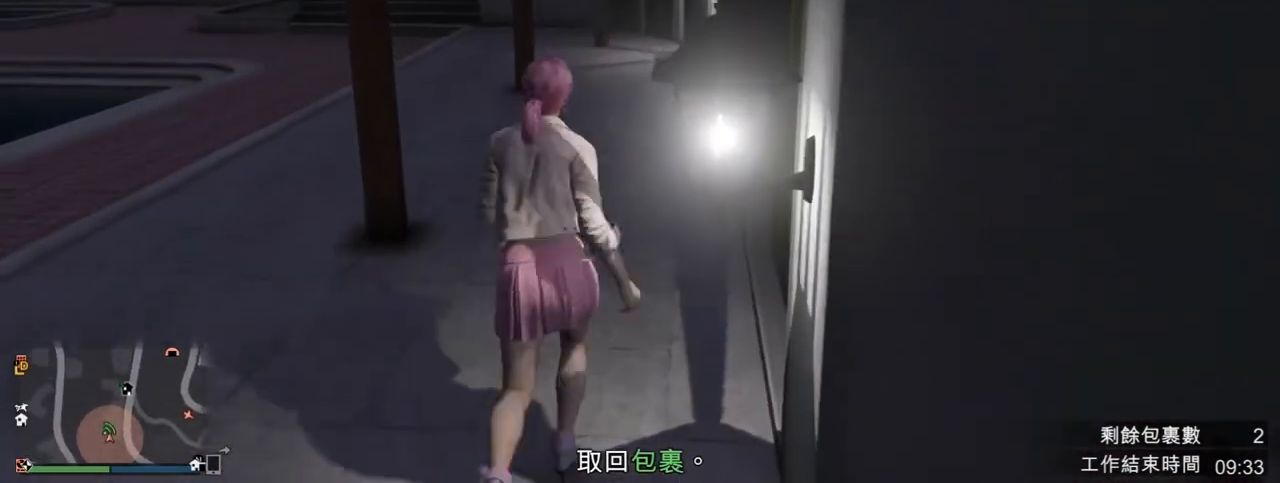
{"keys": ["shift", "w"], "mouse": [], "events": []}
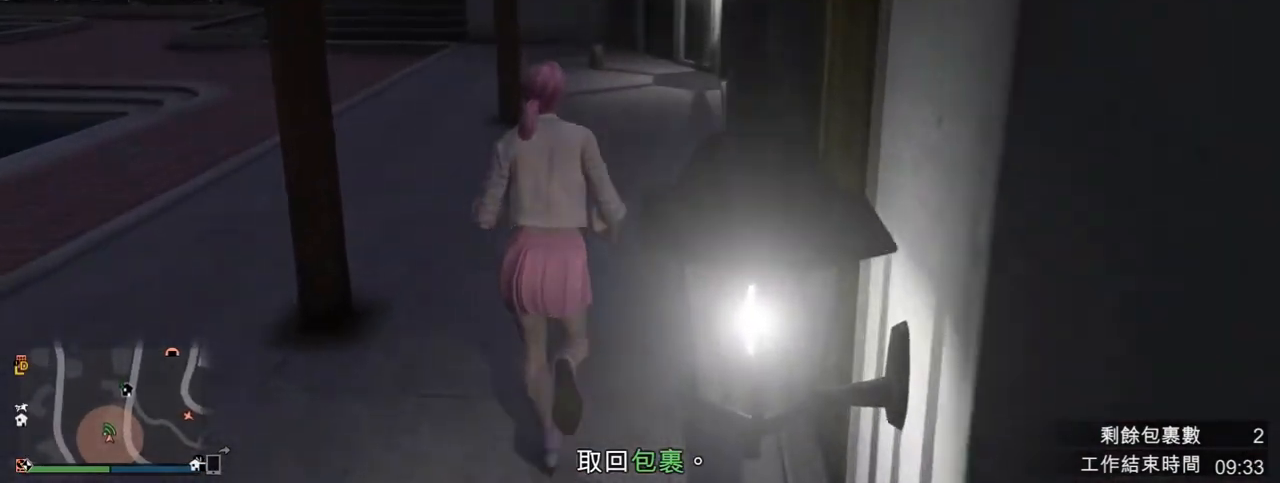
{"keys": ["shift", "w"], "mouse": [], "events": []}
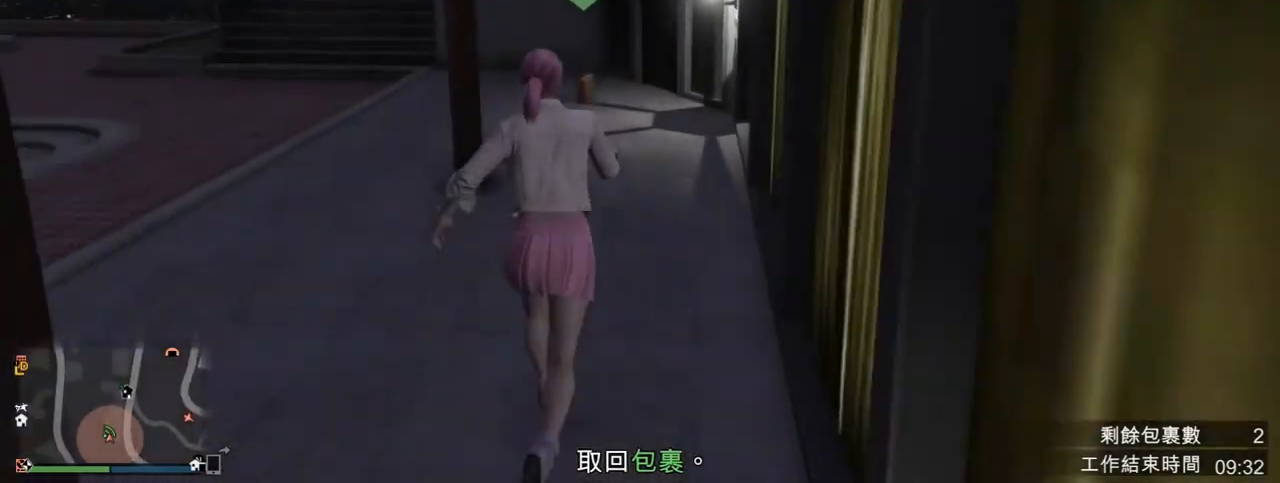
{"keys": ["shift", "w"], "mouse": [], "events": []}
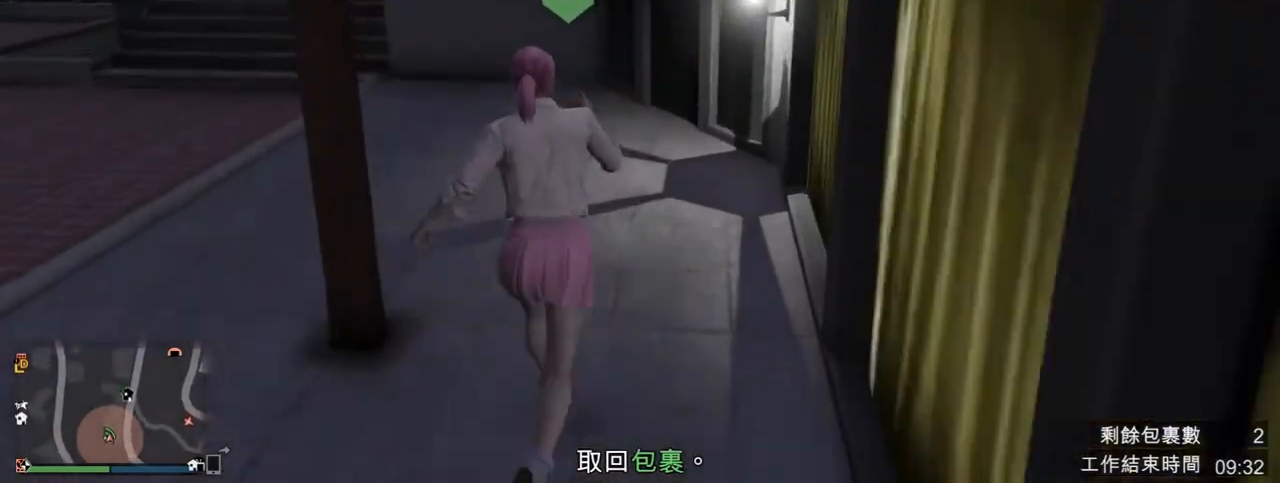
{"keys": [], "mouse": [], "events": [[167, "shift", "up"], [200, "w", "up"]]}
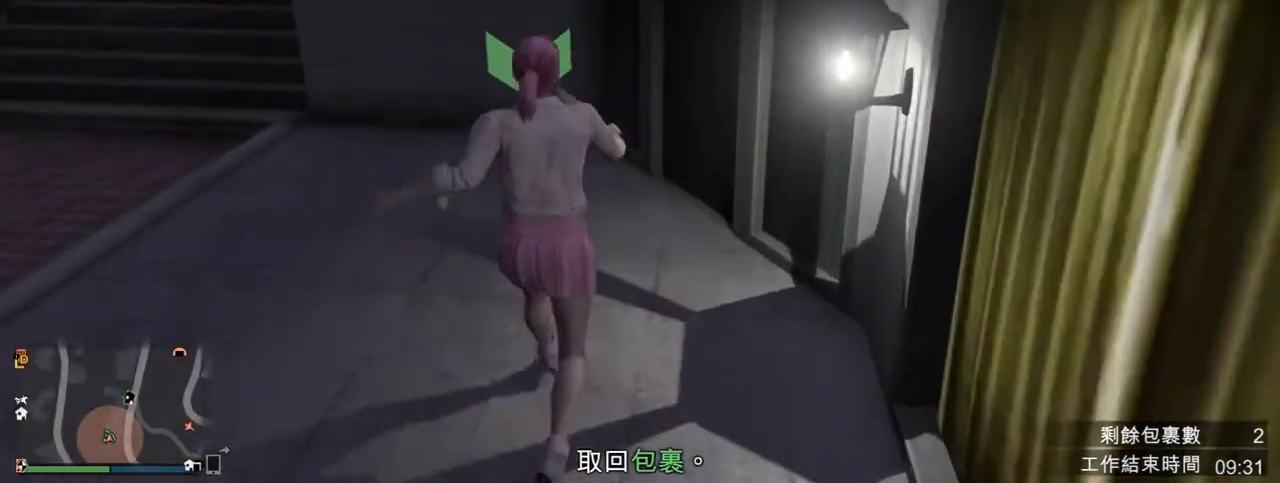
{"keys": [], "mouse": [], "events": []}
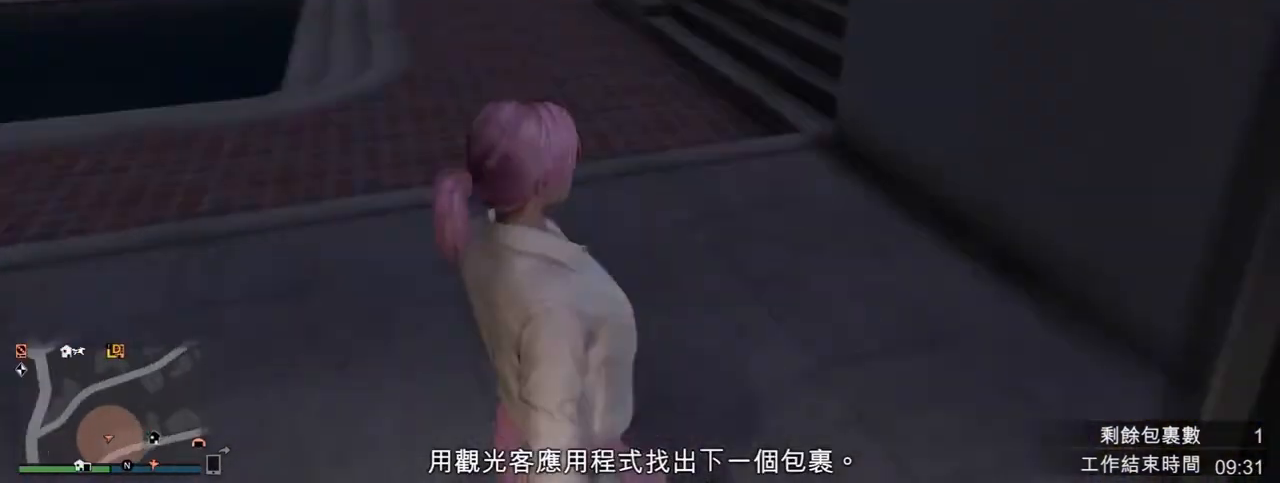
{"keys": ["w"], "mouse": [], "events": [[467, "w", "down"]]}
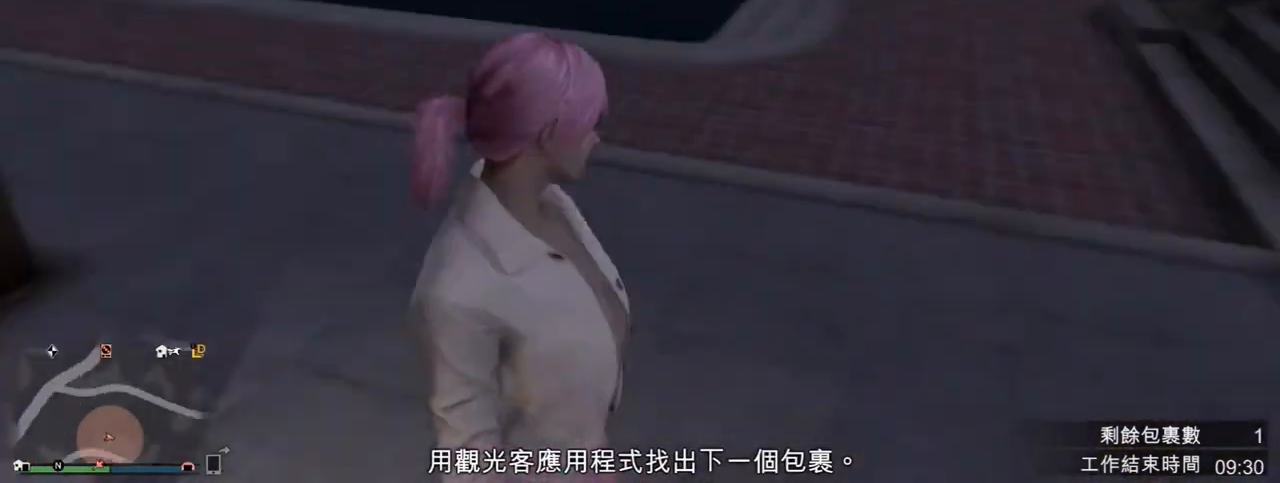
{"keys": ["shift", "w"], "mouse": [], "events": [[133, "shift", "down"]]}
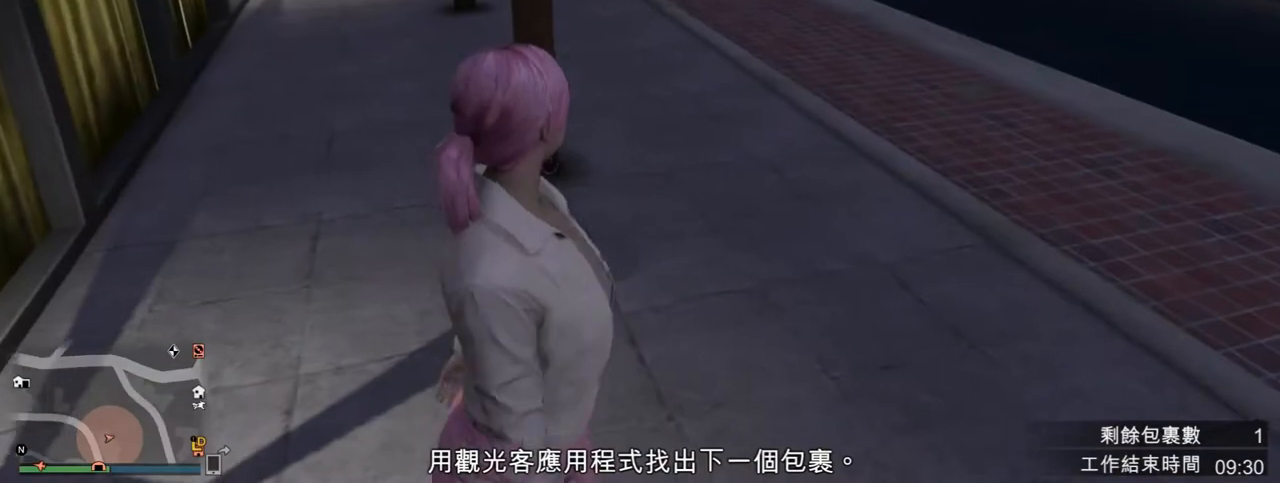
{"keys": ["shift", "w"], "mouse": [], "events": []}
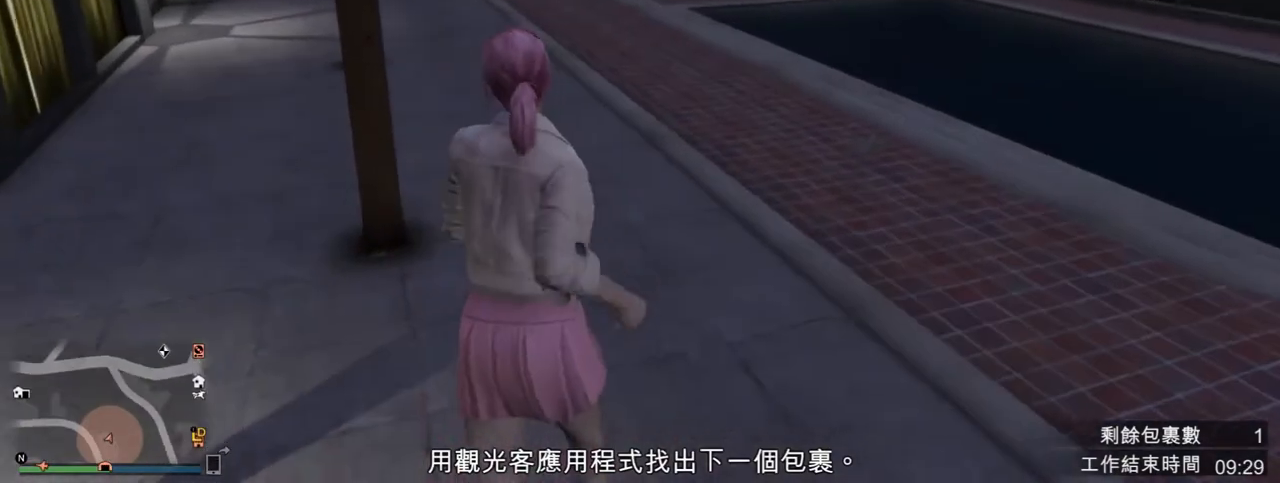
{"keys": ["shift", "w"], "mouse": [], "events": []}
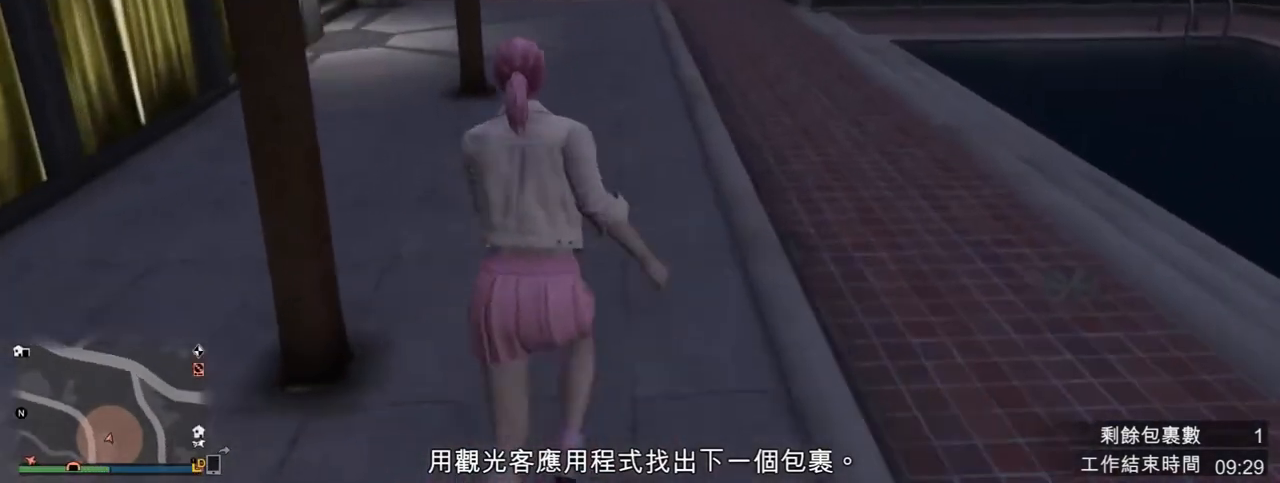
{"keys": ["shift", "w"], "mouse": [], "events": []}
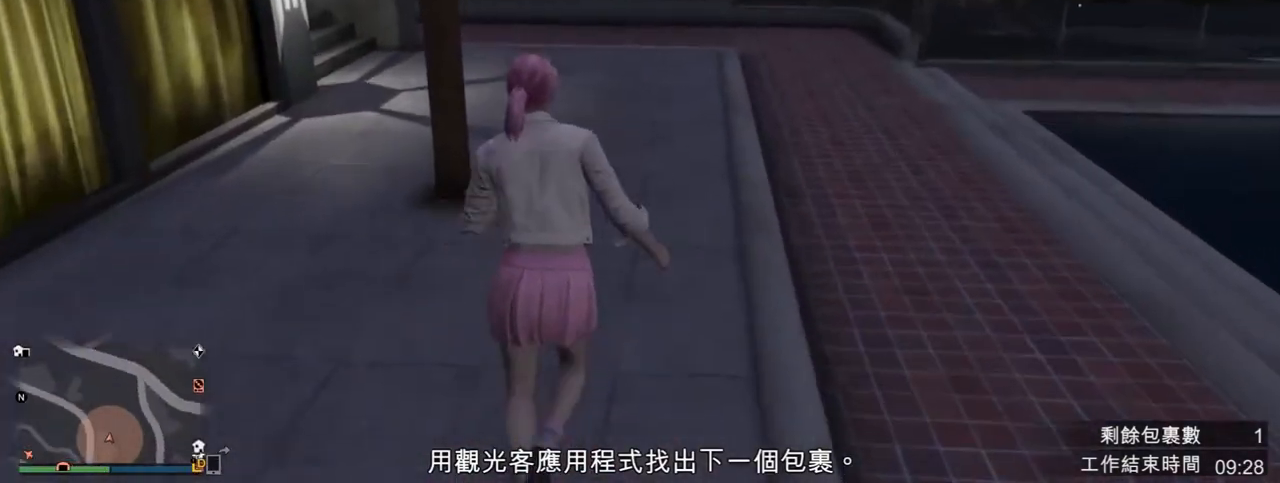
{"keys": [], "mouse": [], "events": [[333, "w", "up"], [367, "shift", "up"]]}
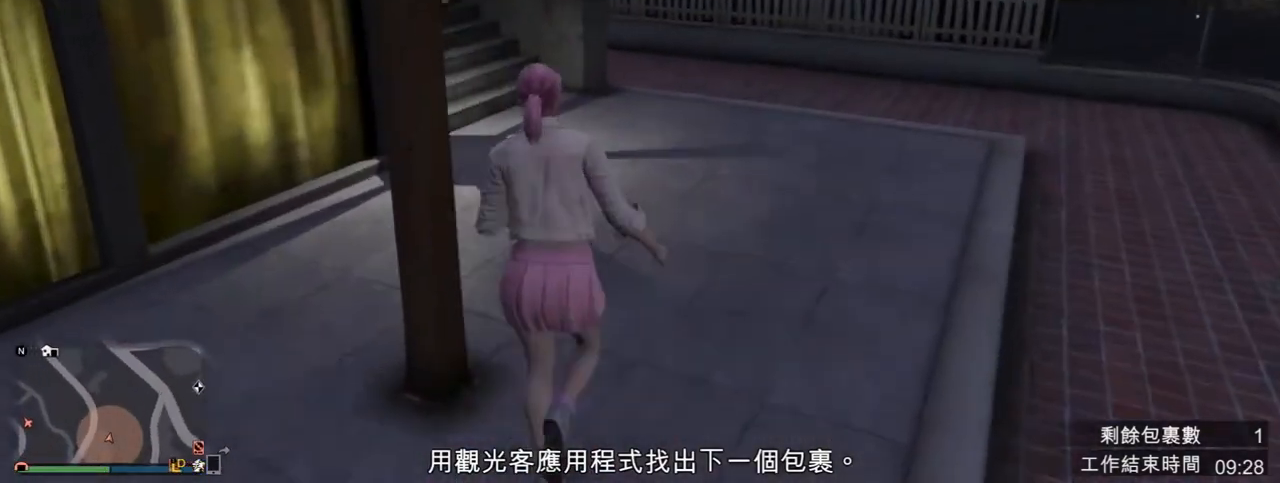
{"keys": ["up"], "mouse": [], "events": [[433, "up", "down"]]}
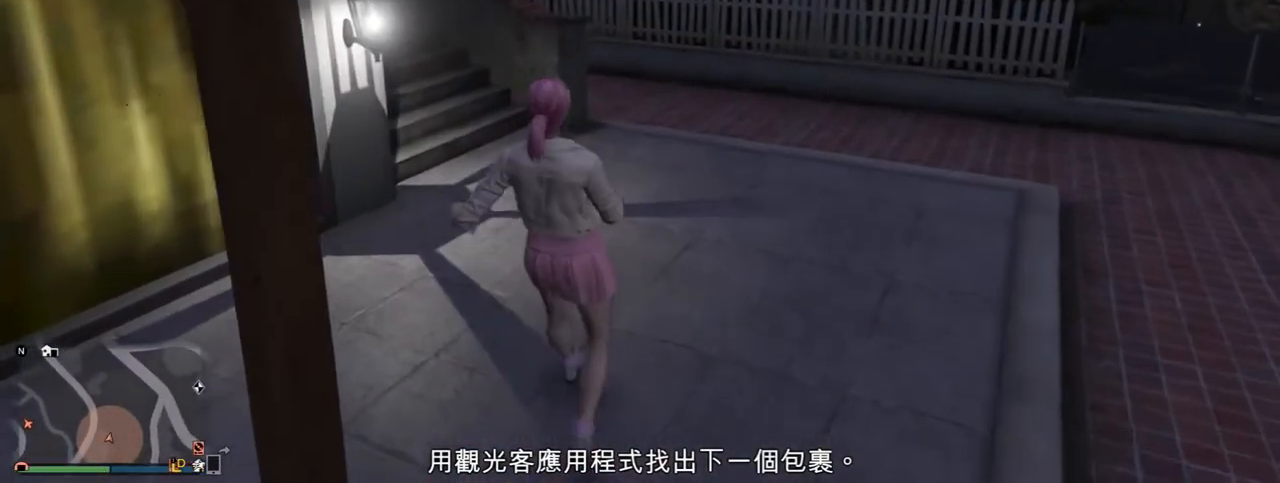
{"keys": [], "mouse": [], "events": [[100, "up", "up"]]}
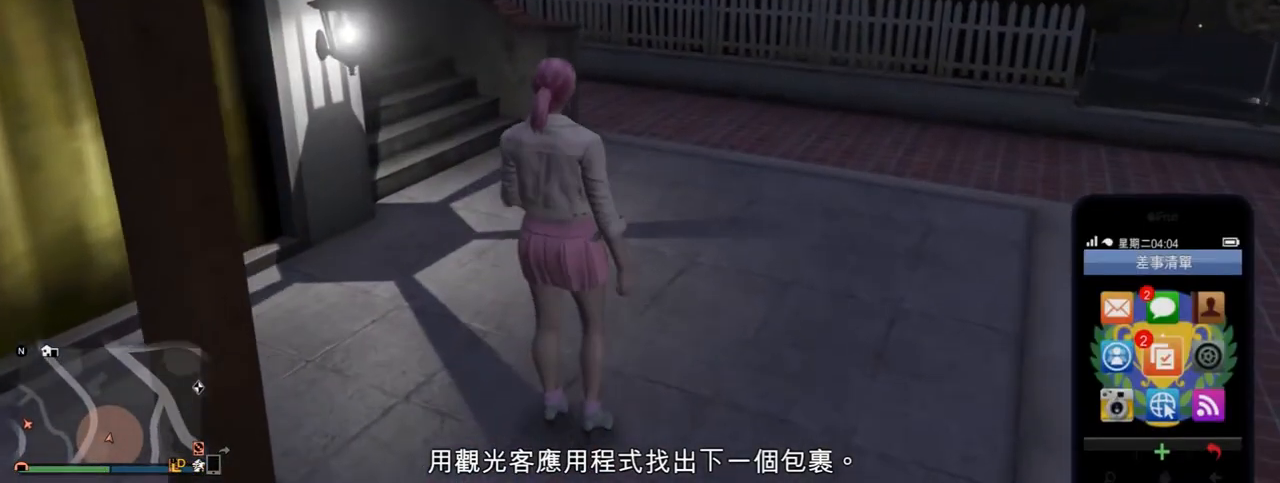
{"keys": ["down"], "mouse": [], "events": [[33, "right", "down"], [167, "right", "up"], [433, "down", "down"]]}
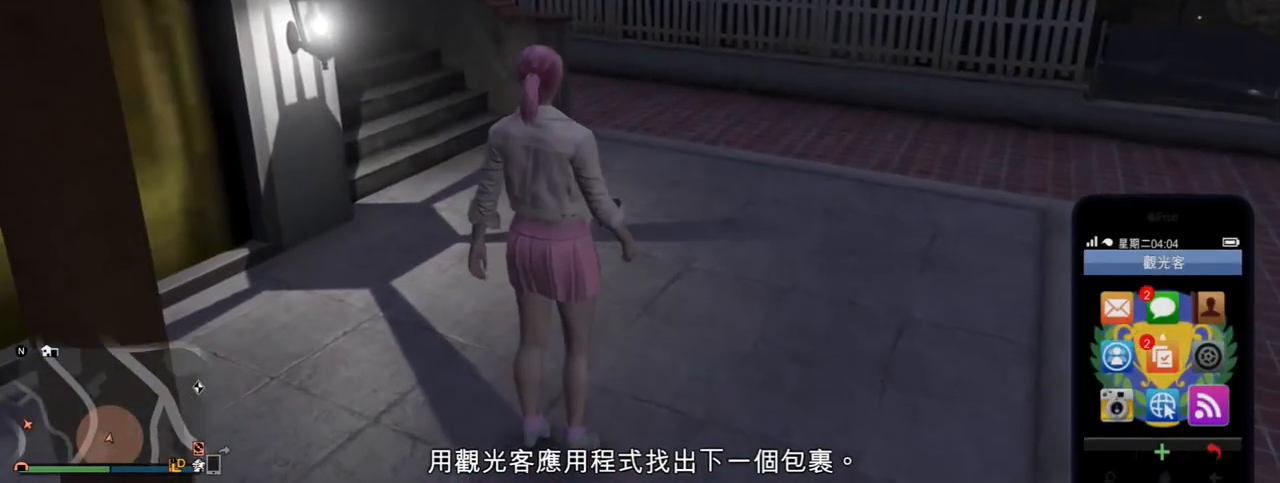
{"keys": [], "mouse": [], "events": [[33, "down", "up"], [233, "return", "down"], [333, "return", "up"]]}